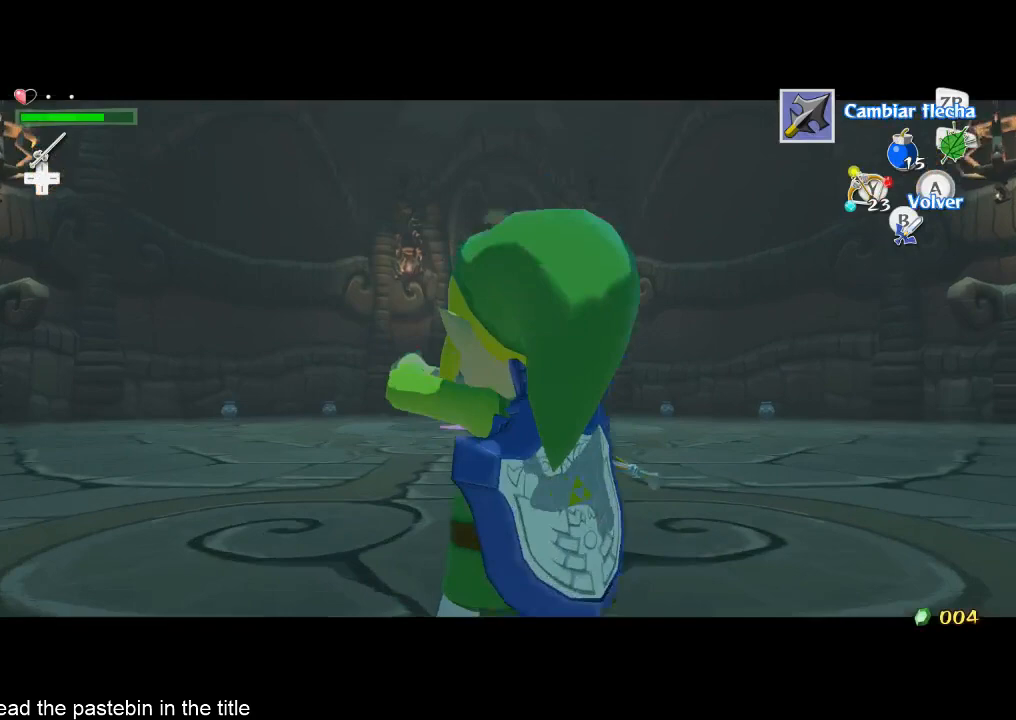
Gameplay with a controller (Nintendo layout); each line is a JSON object with the inputs held at the frame after it. "events" lists button and stick changes between this image and that frame as [ms after this image, input, new state], when the widget could be followed in between. Not read: L3 R3.
{"buttons": [], "left_stick": "up", "right_stick": "center", "events": [[133, "left_stick", "up"], [367, "START", "down"], [467, "START", "up"]]}
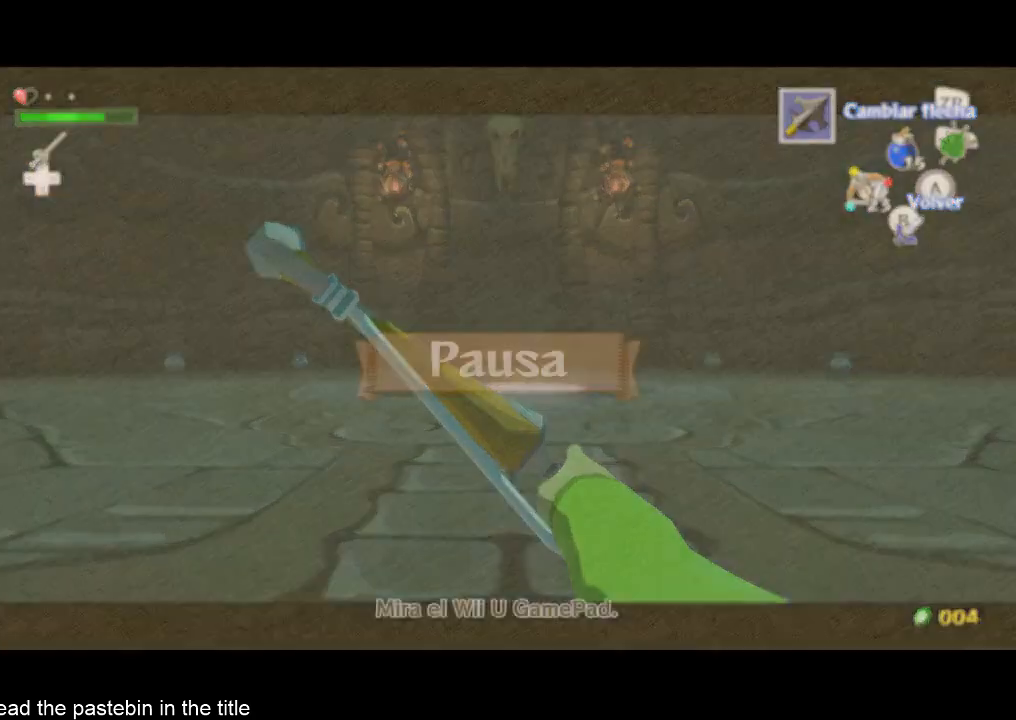
{"buttons": [], "left_stick": "down", "right_stick": "center", "events": [[33, "left_stick", "center"], [200, "START", "down"], [200, "left_stick", "down"], [333, "START", "up"]]}
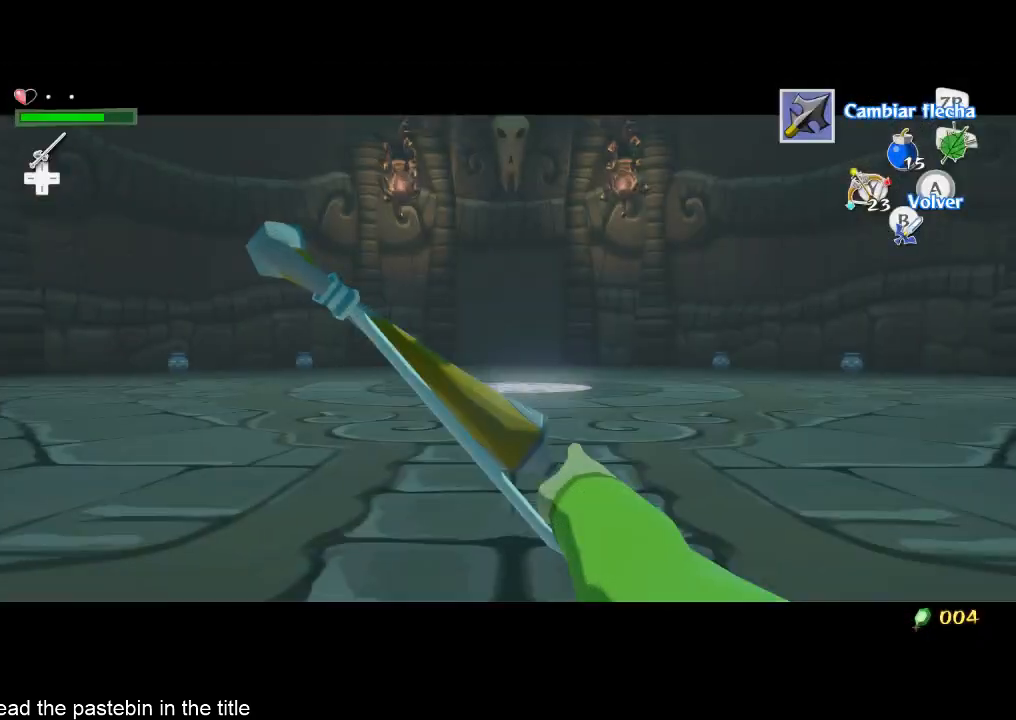
{"buttons": [], "left_stick": "down", "right_stick": "center", "events": []}
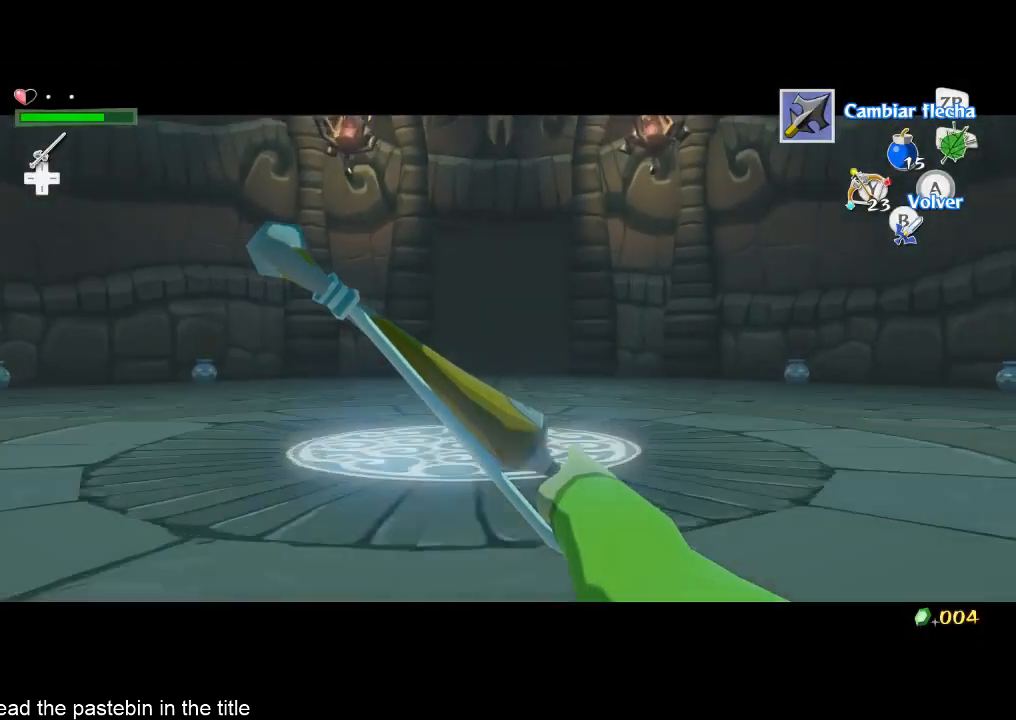
{"buttons": [], "left_stick": "center", "right_stick": "center", "events": [[433, "left_stick", "center"]]}
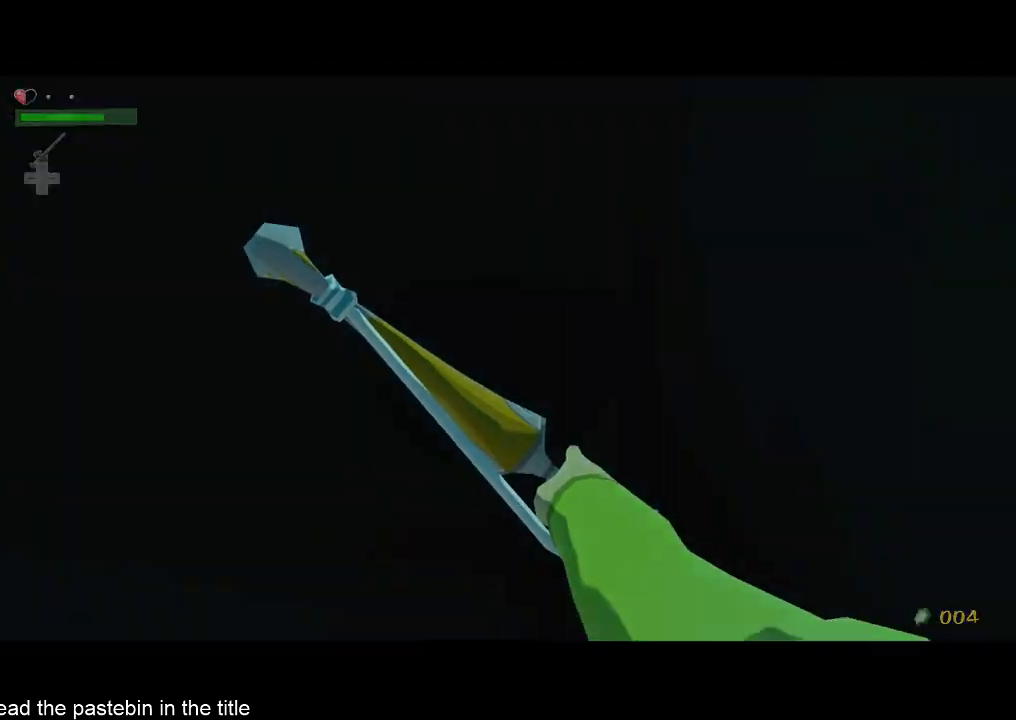
{"buttons": [], "left_stick": "center", "right_stick": "center", "events": []}
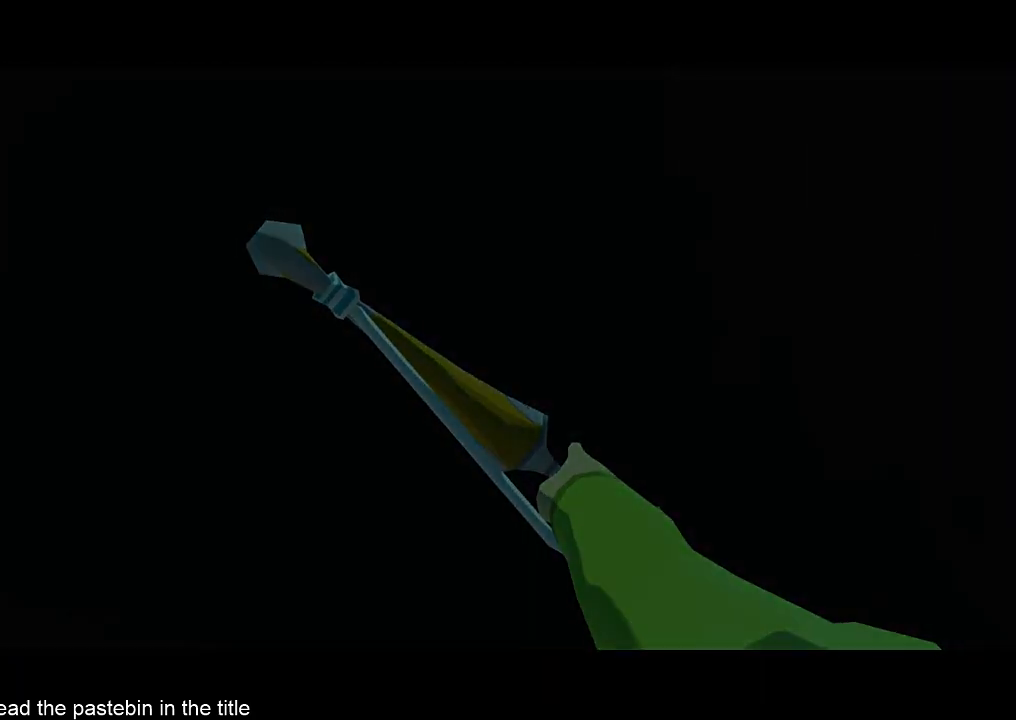
{"buttons": [], "left_stick": "center", "right_stick": "center", "events": []}
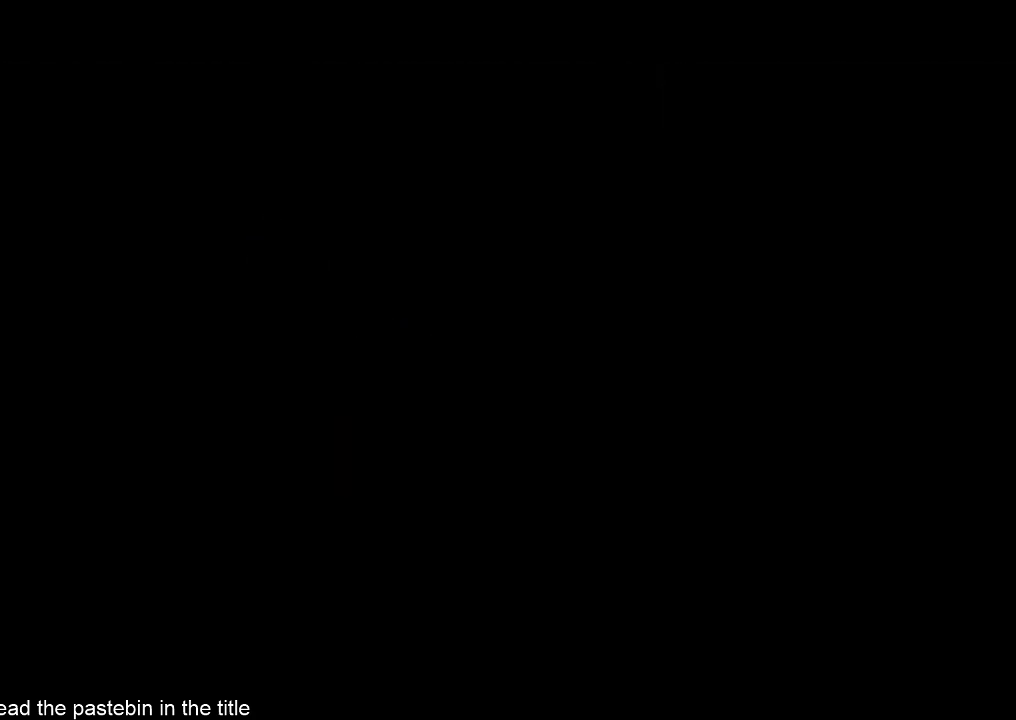
{"buttons": [], "left_stick": "center", "right_stick": "center", "events": []}
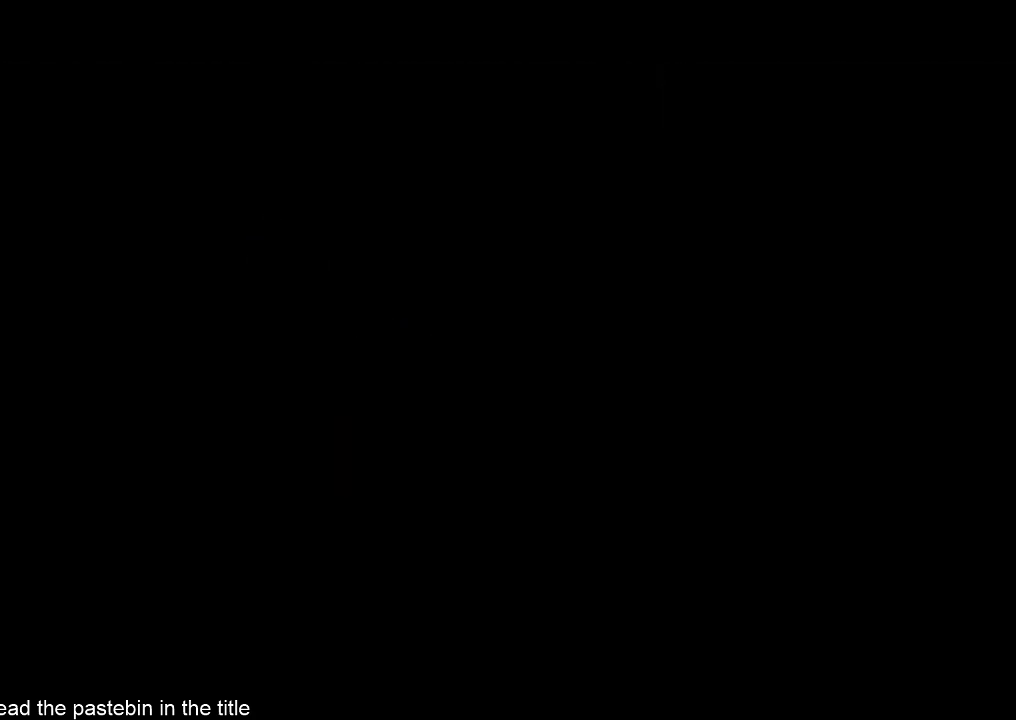
{"buttons": [], "left_stick": "center", "right_stick": "center", "events": []}
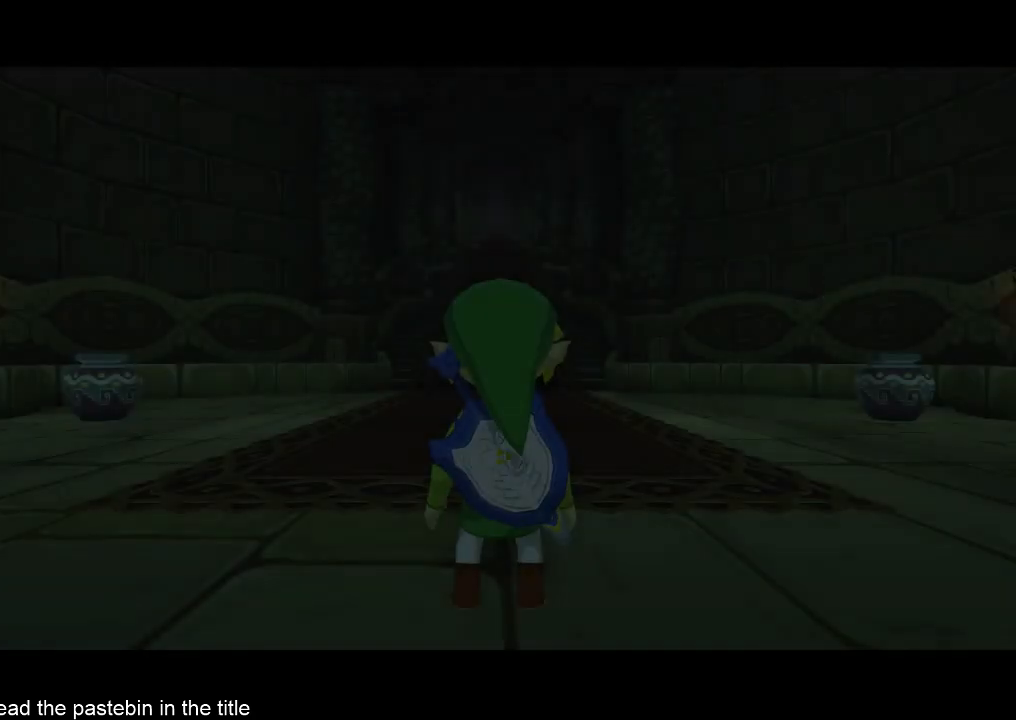
{"buttons": [], "left_stick": "center", "right_stick": "center", "events": []}
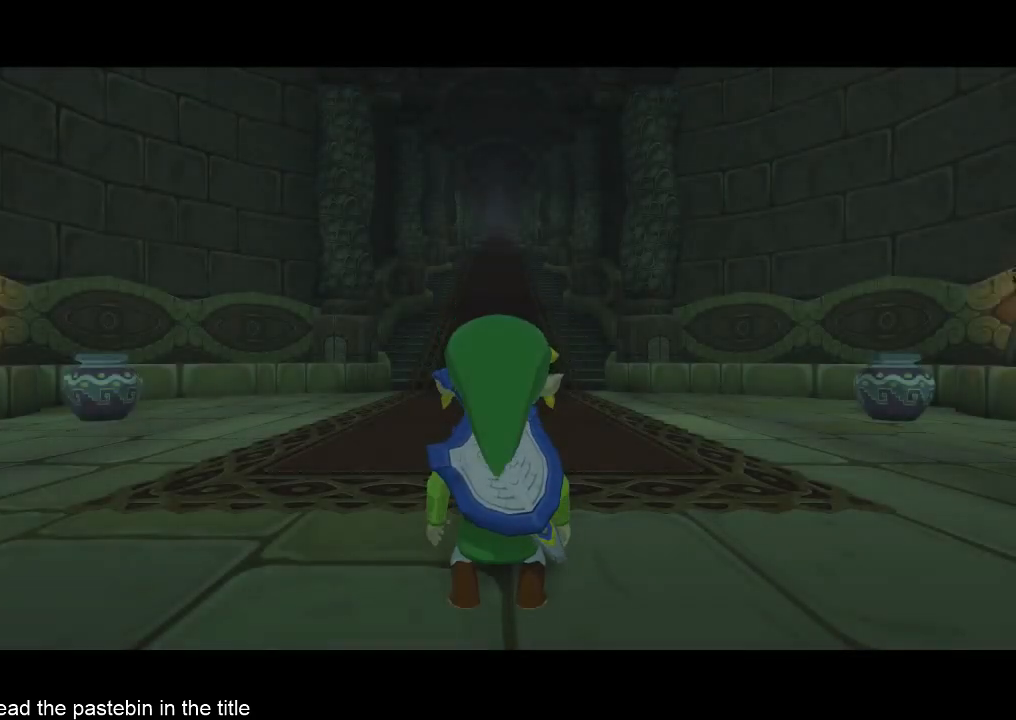
{"buttons": [], "left_stick": "center", "right_stick": "center", "events": [[267, "Y", "down"], [367, "Y", "up"]]}
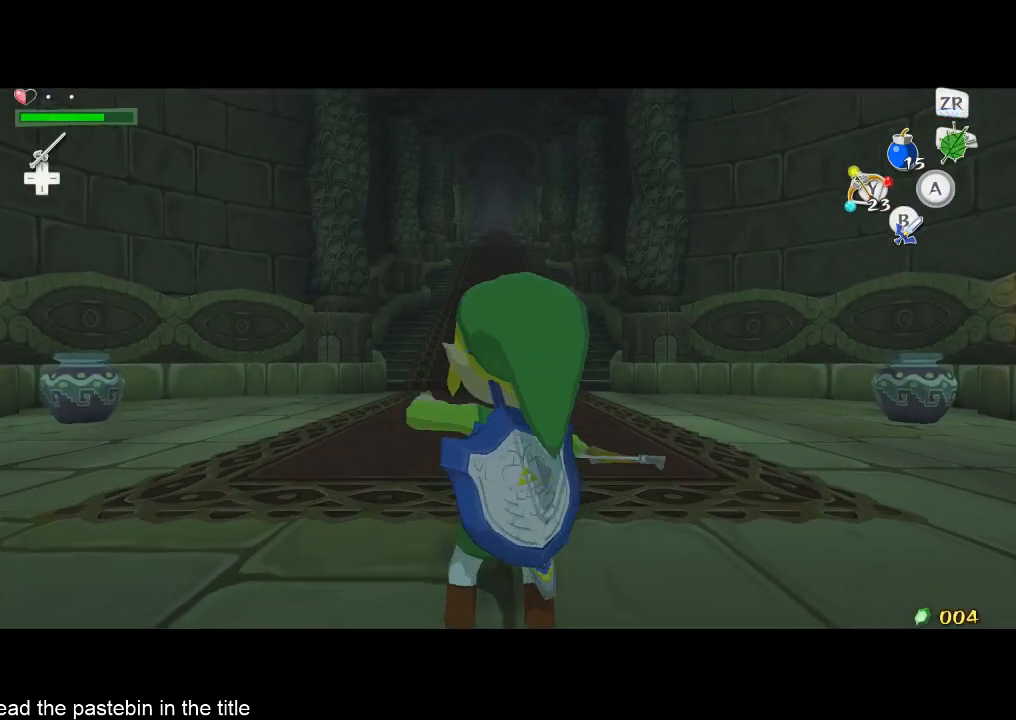
{"buttons": ["START"], "left_stick": "up", "right_stick": "center", "events": [[267, "left_stick", "up"], [433, "START", "down"]]}
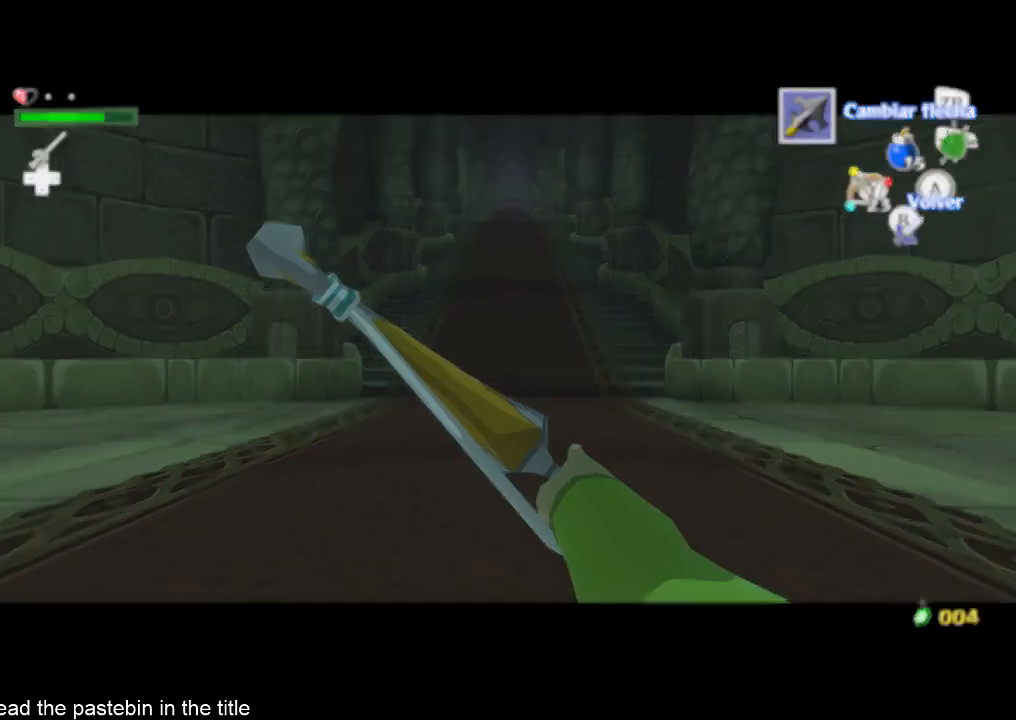
{"buttons": [], "left_stick": "down", "right_stick": "center", "events": [[100, "START", "up"], [100, "left_stick", "center"], [333, "left_stick", "down"], [400, "START", "down"], [500, "START", "up"]]}
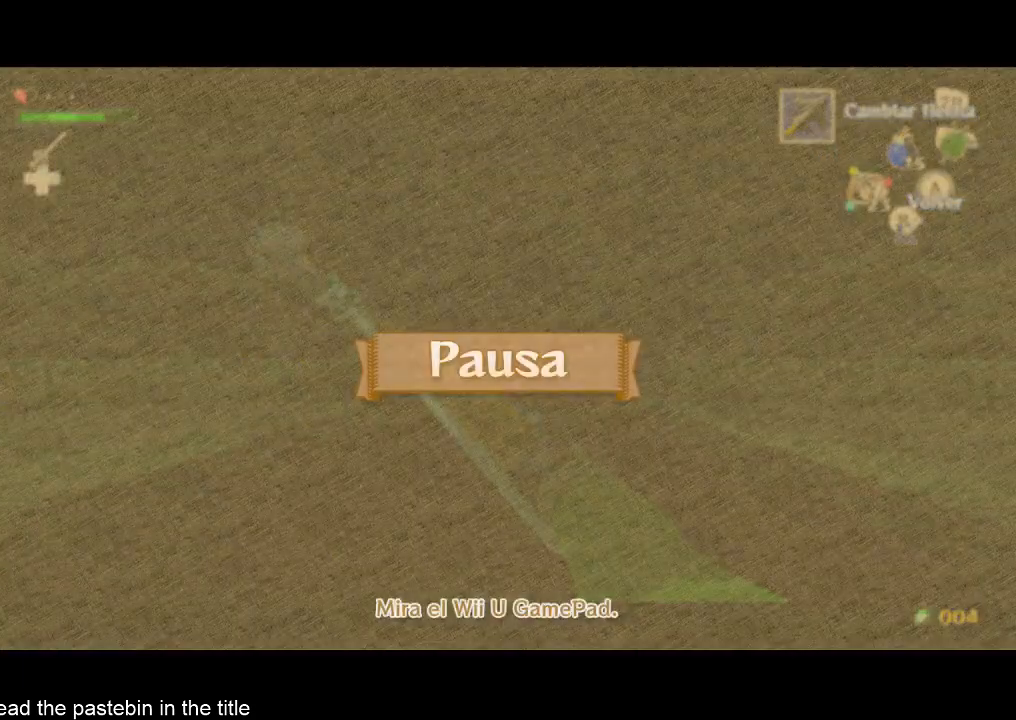
{"buttons": [], "left_stick": "down", "right_stick": "center", "events": []}
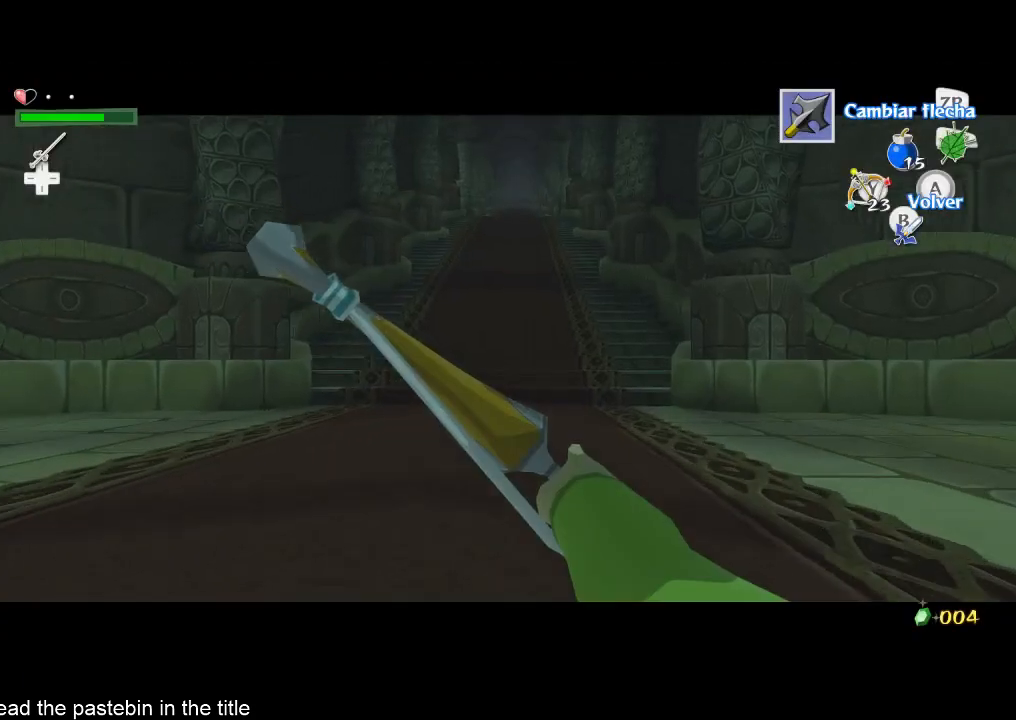
{"buttons": [], "left_stick": "down", "right_stick": "center", "events": []}
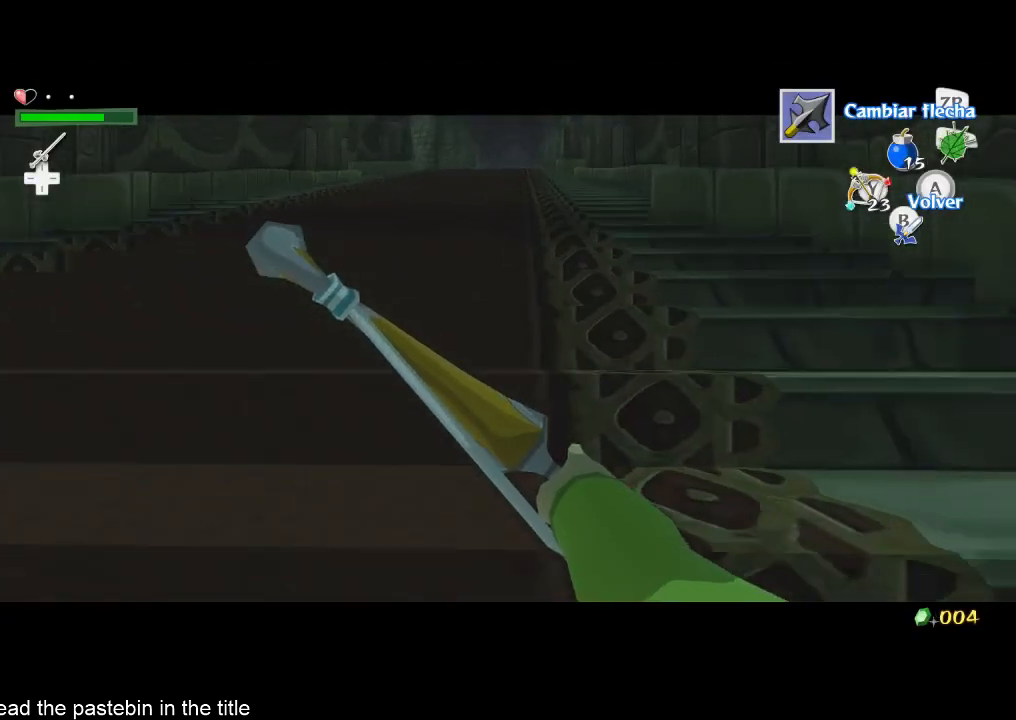
{"buttons": [], "left_stick": "up", "right_stick": "center", "events": [[233, "left_stick", "center"], [300, "left_stick", "up"], [400, "X", "down"], [467, "X", "up"]]}
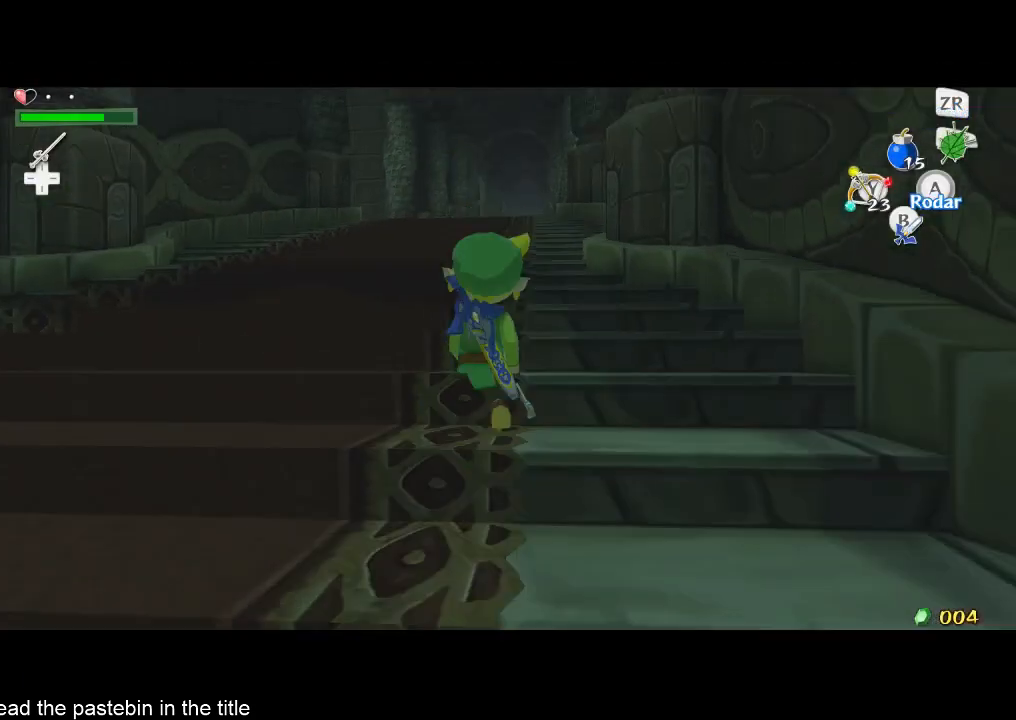
{"buttons": [], "left_stick": "up", "right_stick": "center", "events": [[67, "B", "down"], [133, "B", "up"], [300, "right_stick", "down"], [400, "right_stick", "center"]]}
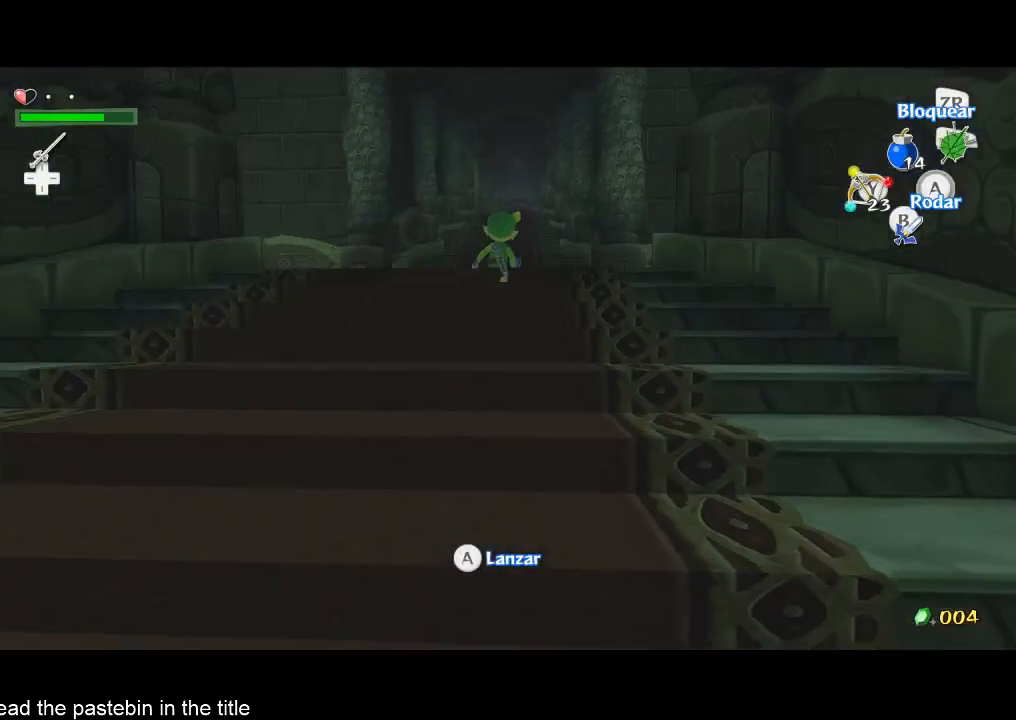
{"buttons": [], "left_stick": "up", "right_stick": "center", "events": []}
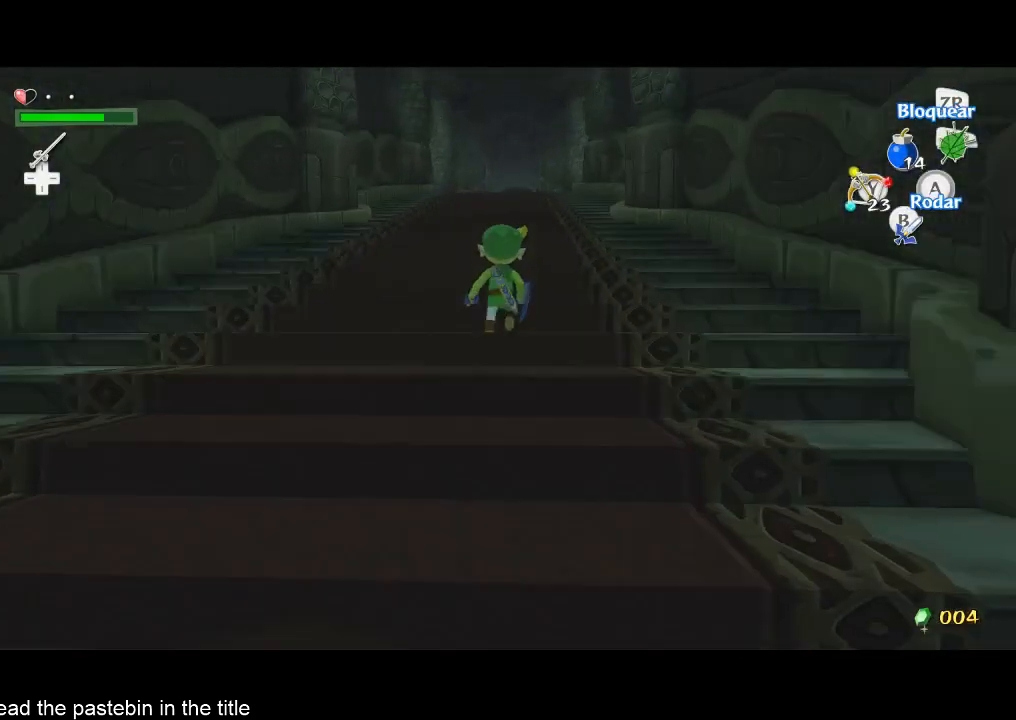
{"buttons": [], "left_stick": "up", "right_stick": "center", "events": []}
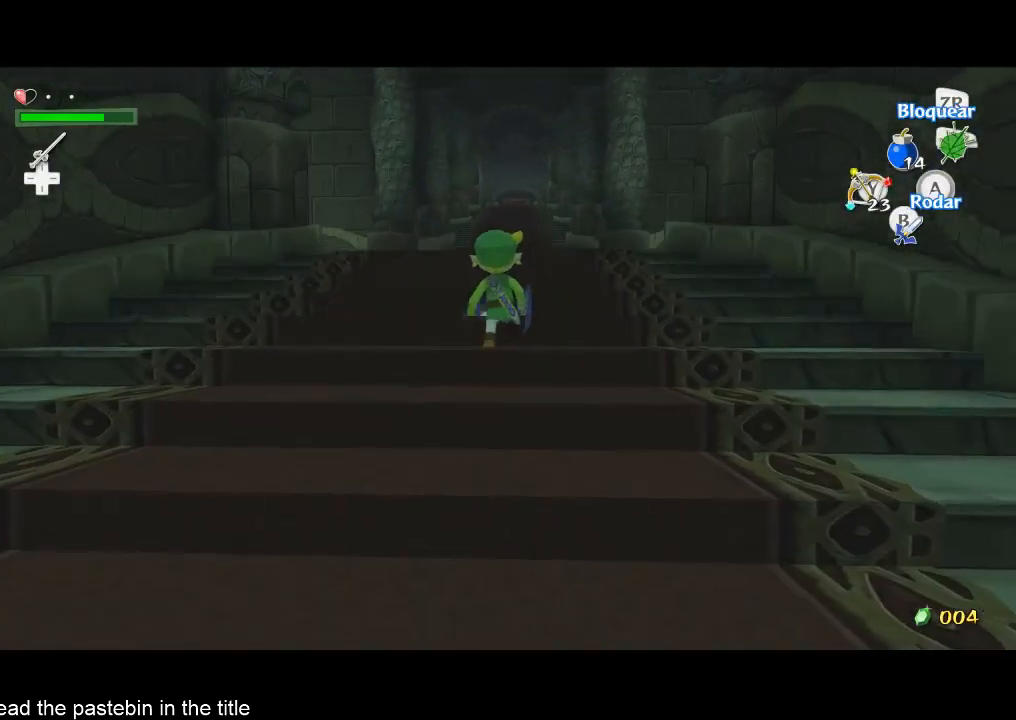
{"buttons": [], "left_stick": "up", "right_stick": "center", "events": []}
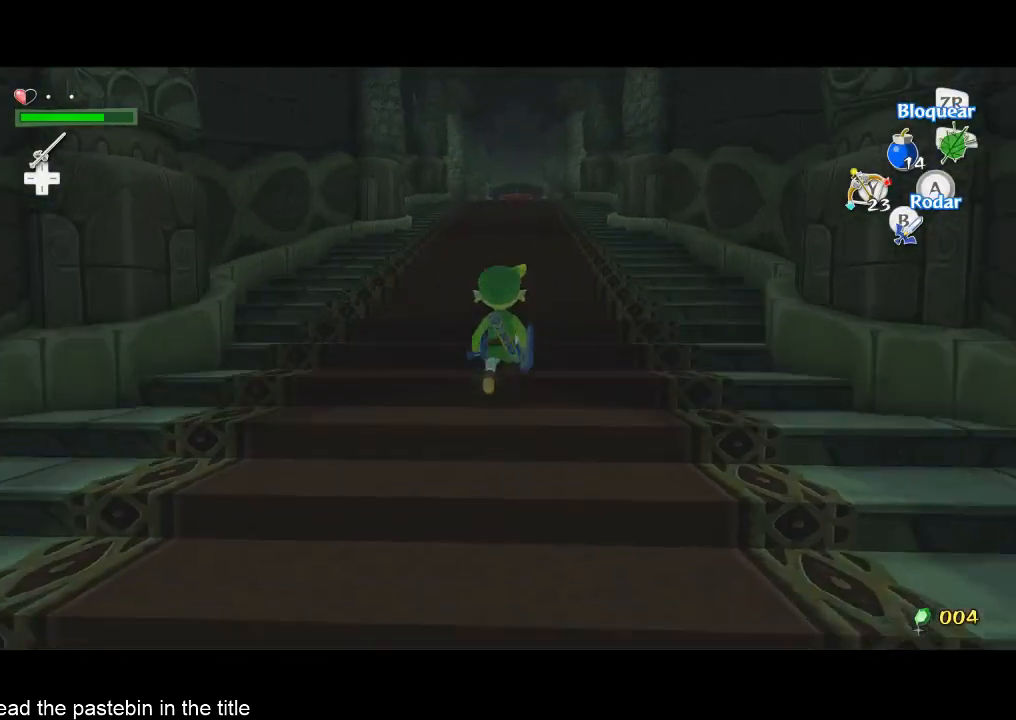
{"buttons": [], "left_stick": "up", "right_stick": "center", "events": []}